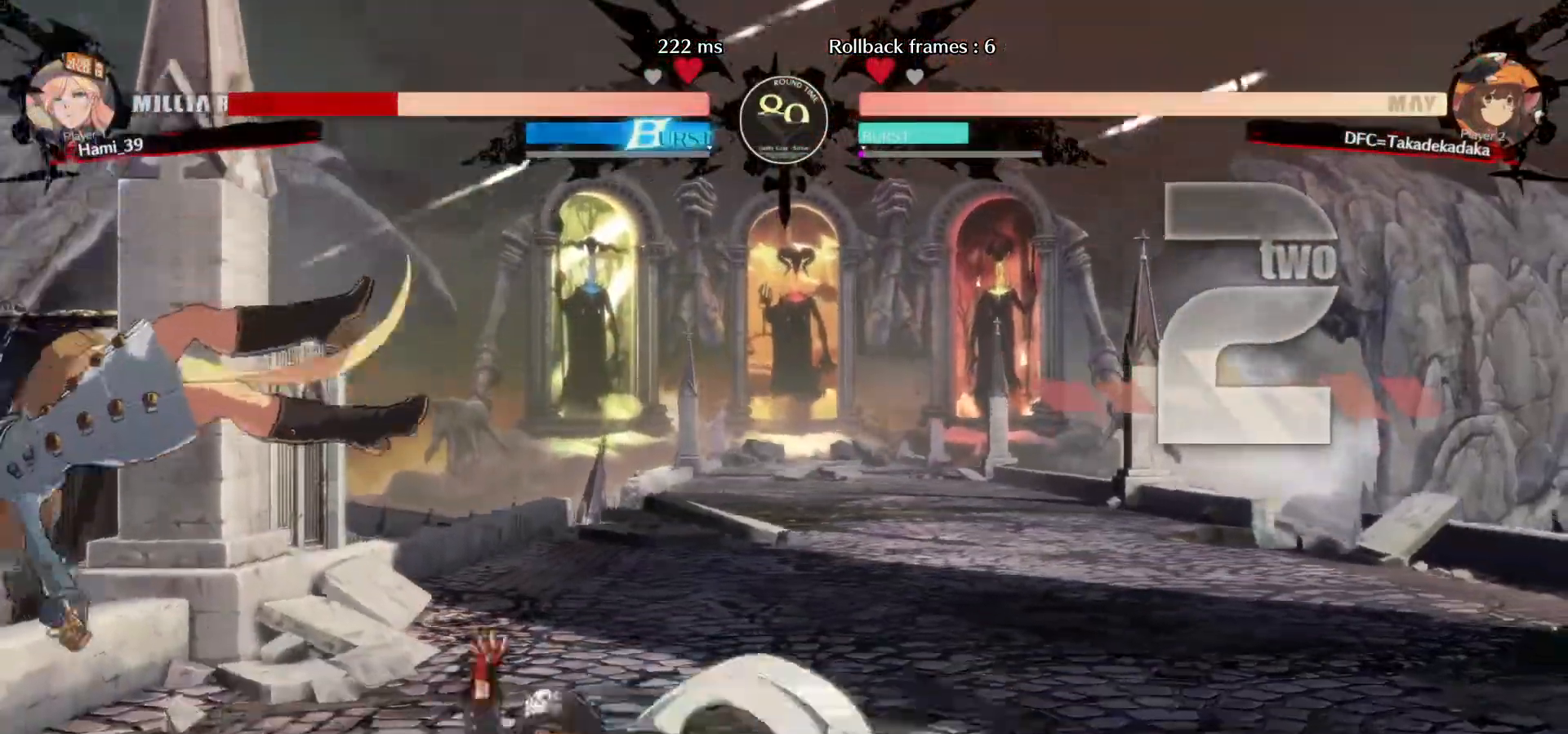
Gameplay with a controller (arcade stick); each line is a JSON object with the inputs held at the frame after it. "events" lists button and stick changes between this image and that frame as [ms after this image, input, new state], when the widget could be followed in between. Not read: L3 R3.
{"buttons": [], "left_stick": "center", "events": []}
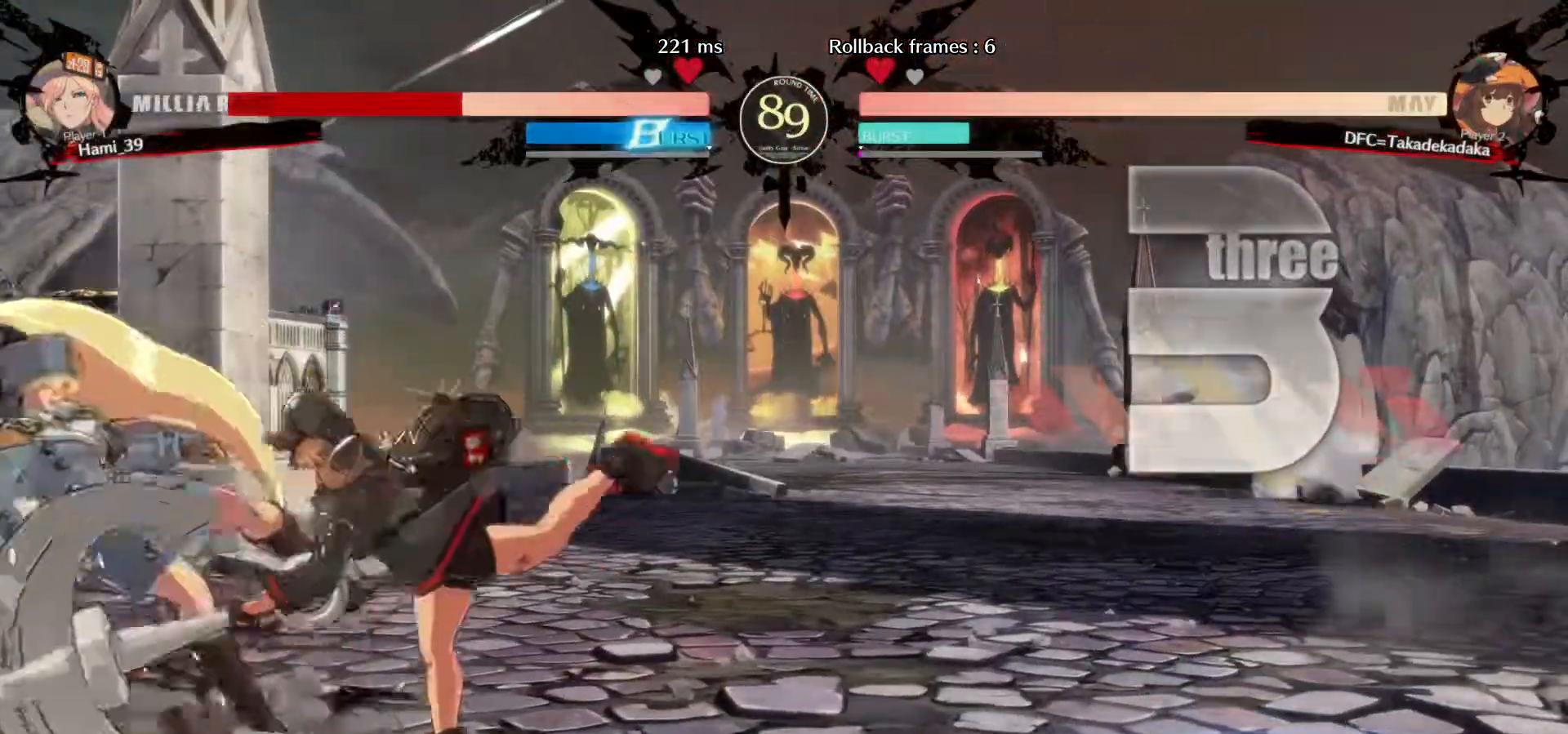
{"buttons": [], "left_stick": "center", "events": [[383, "left_stick", "left"], [483, "left_stick", "center"]]}
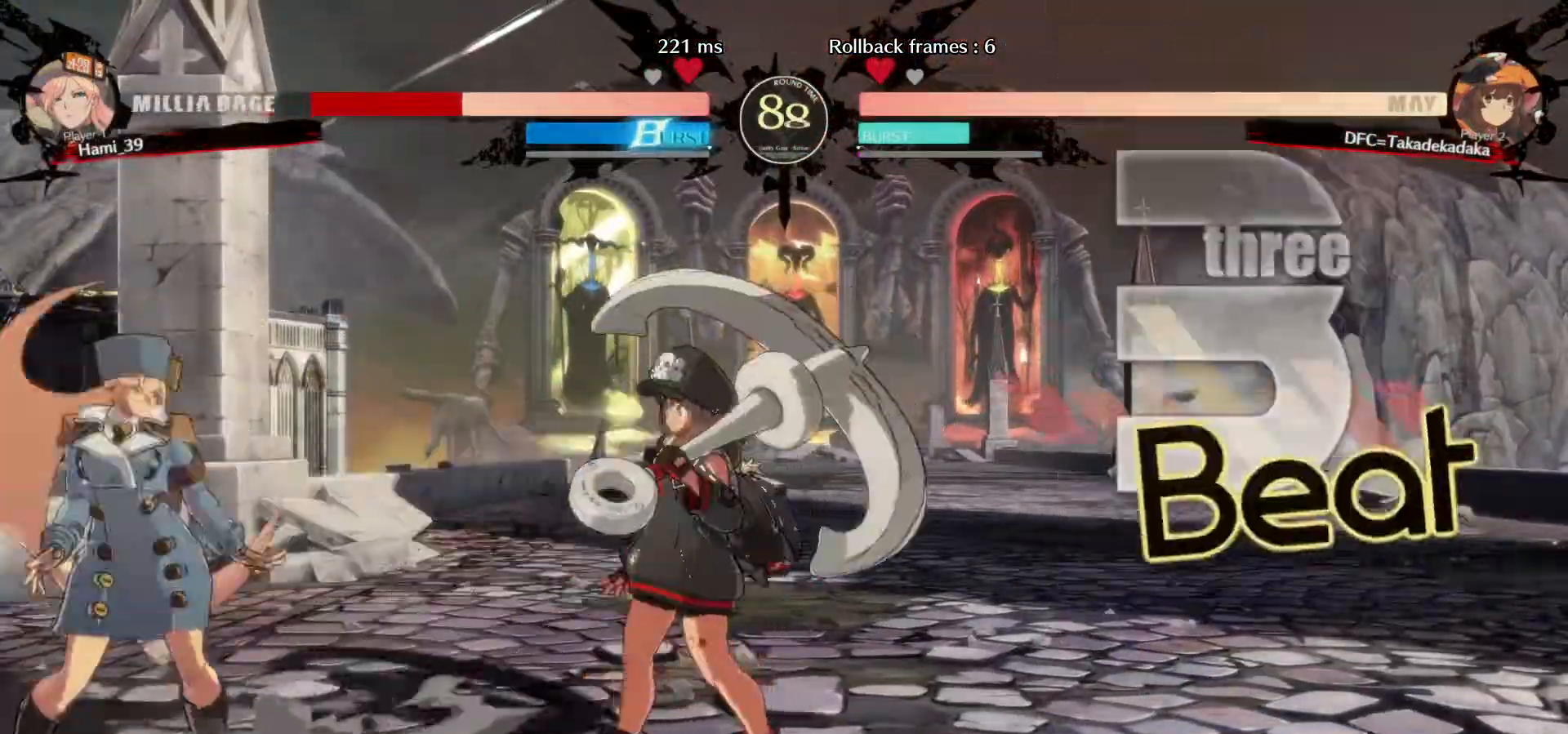
{"buttons": [], "left_stick": "center", "events": [[33, "left_stick", "left"], [133, "SQUARE", "down"], [183, "SQUARE", "up"], [417, "left_stick", "center"]]}
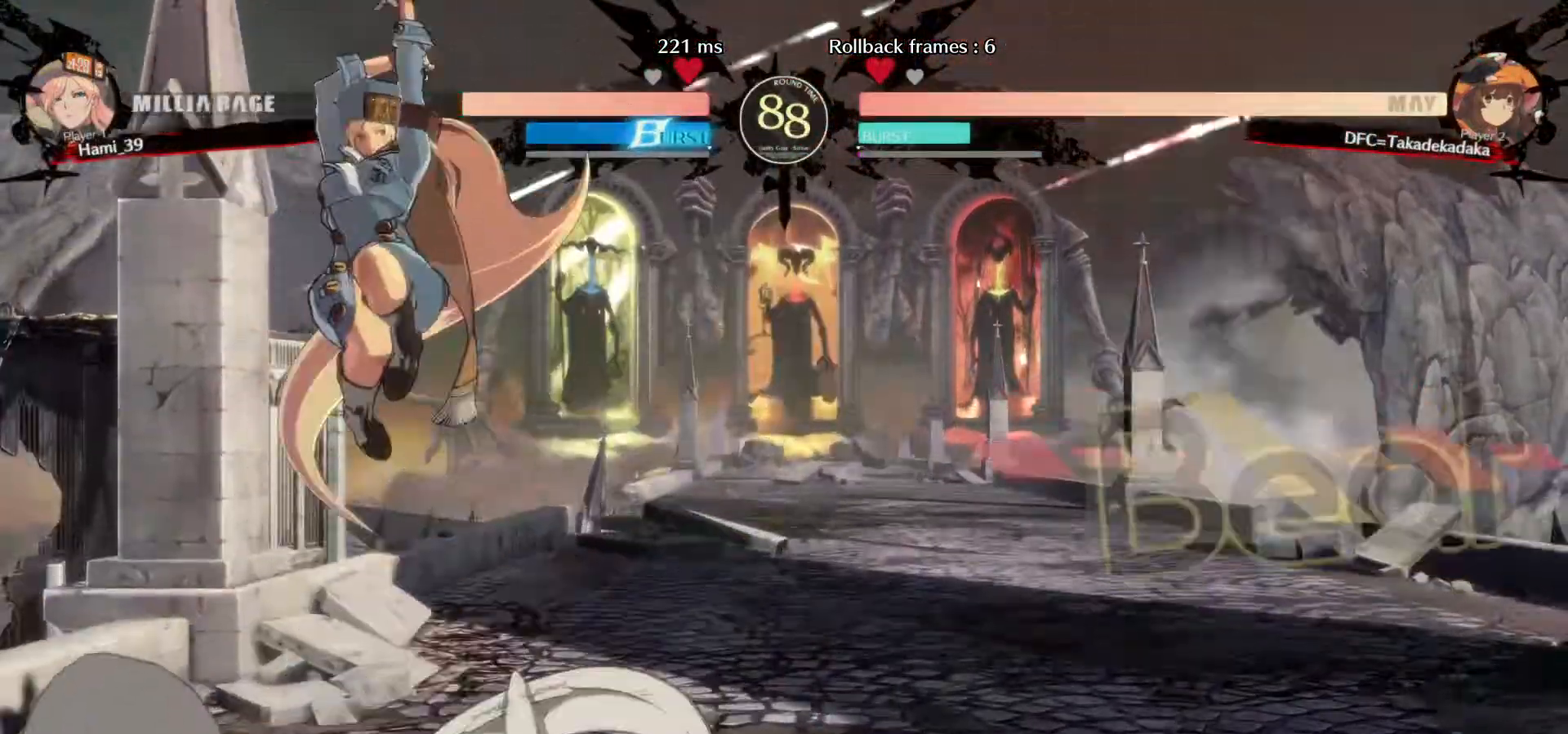
{"buttons": [], "left_stick": "center", "events": [[250, "TRIANGLE", "down"], [283, "TRIANGLE", "up"]]}
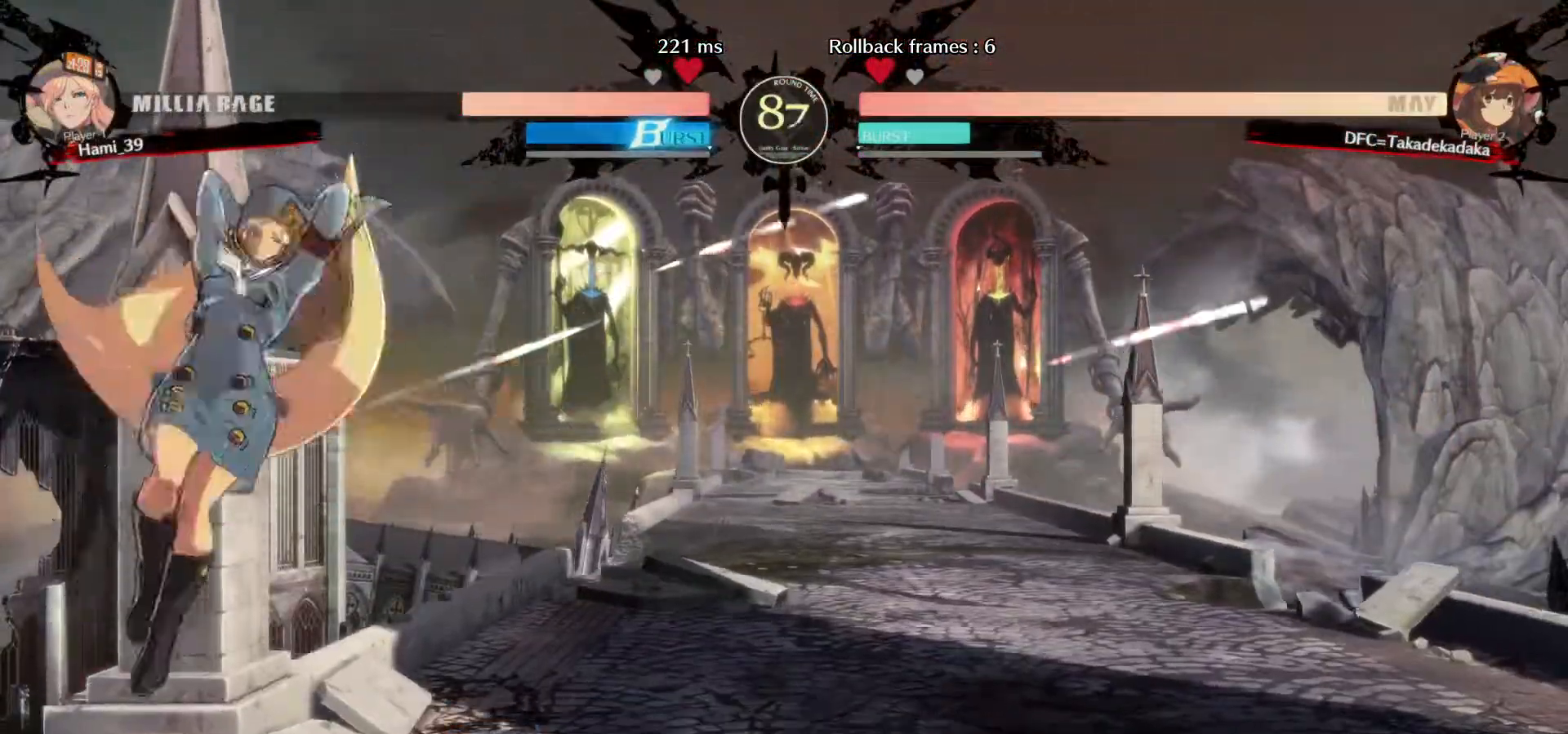
{"buttons": [], "left_stick": "center", "events": [[117, "TRIANGLE", "down"], [167, "TRIANGLE", "up"], [233, "TRIANGLE", "down"], [317, "TRIANGLE", "up"]]}
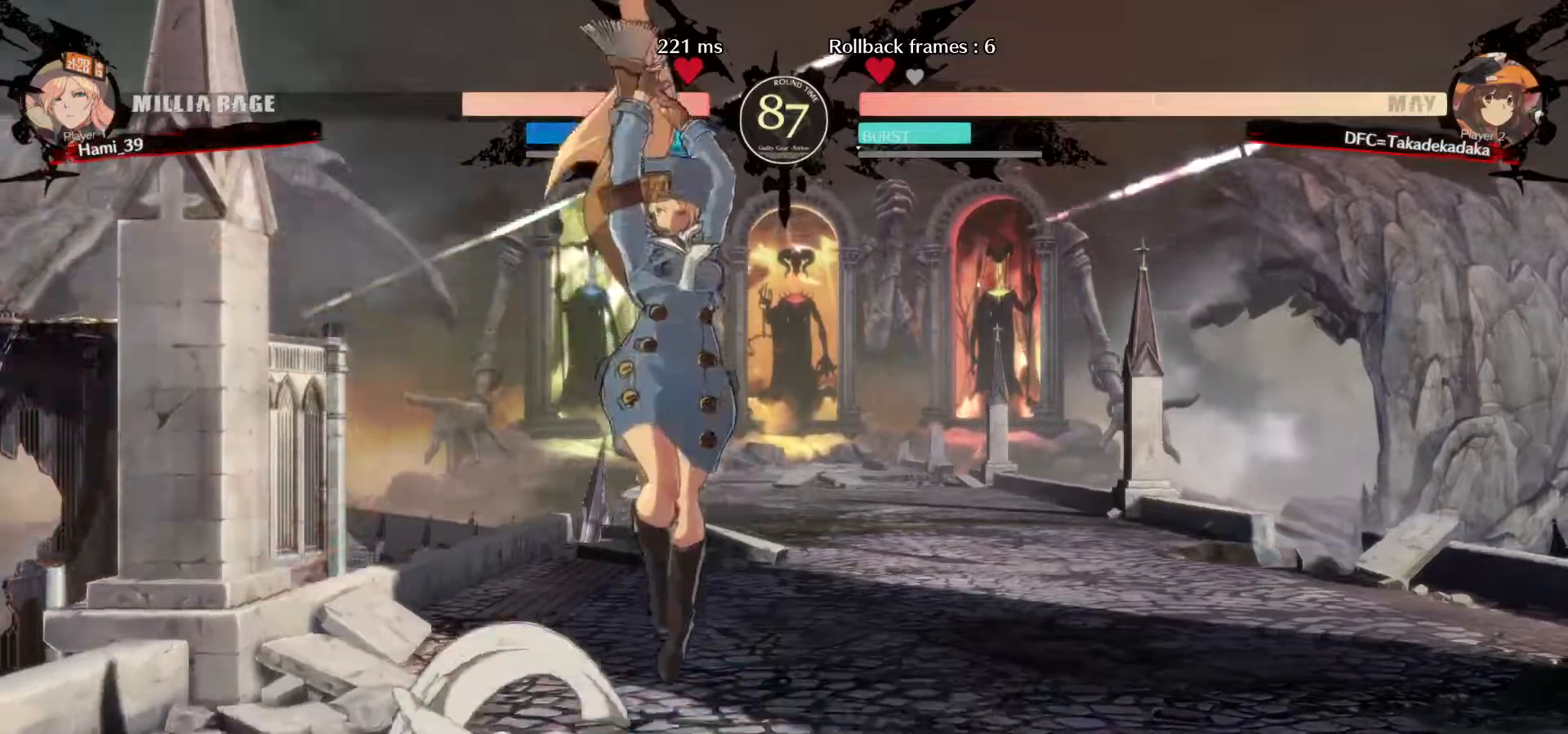
{"buttons": [], "left_stick": "down-left", "events": [[117, "TRIANGLE", "down"], [167, "TRIANGLE", "up"], [217, "TRIANGLE", "down"], [267, "TRIANGLE", "up"], [350, "left_stick", "down-left"], [417, "CIRCLE", "down"], [483, "CIRCLE", "up"]]}
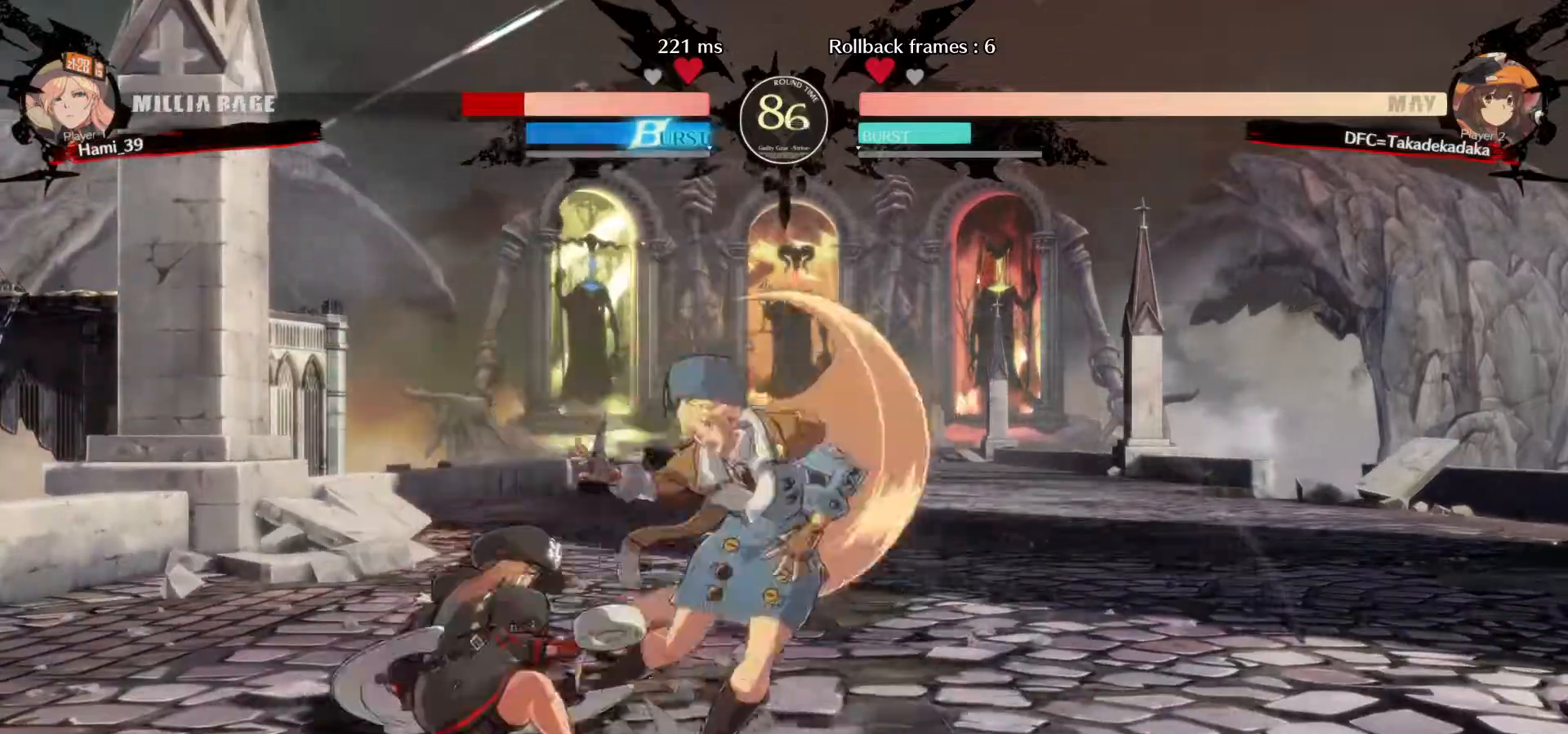
{"buttons": ["CIRCLE"], "left_stick": "right", "events": [[317, "CIRCLE", "down"], [333, "left_stick", "right"], [383, "CIRCLE", "up"], [433, "CIRCLE", "down"]]}
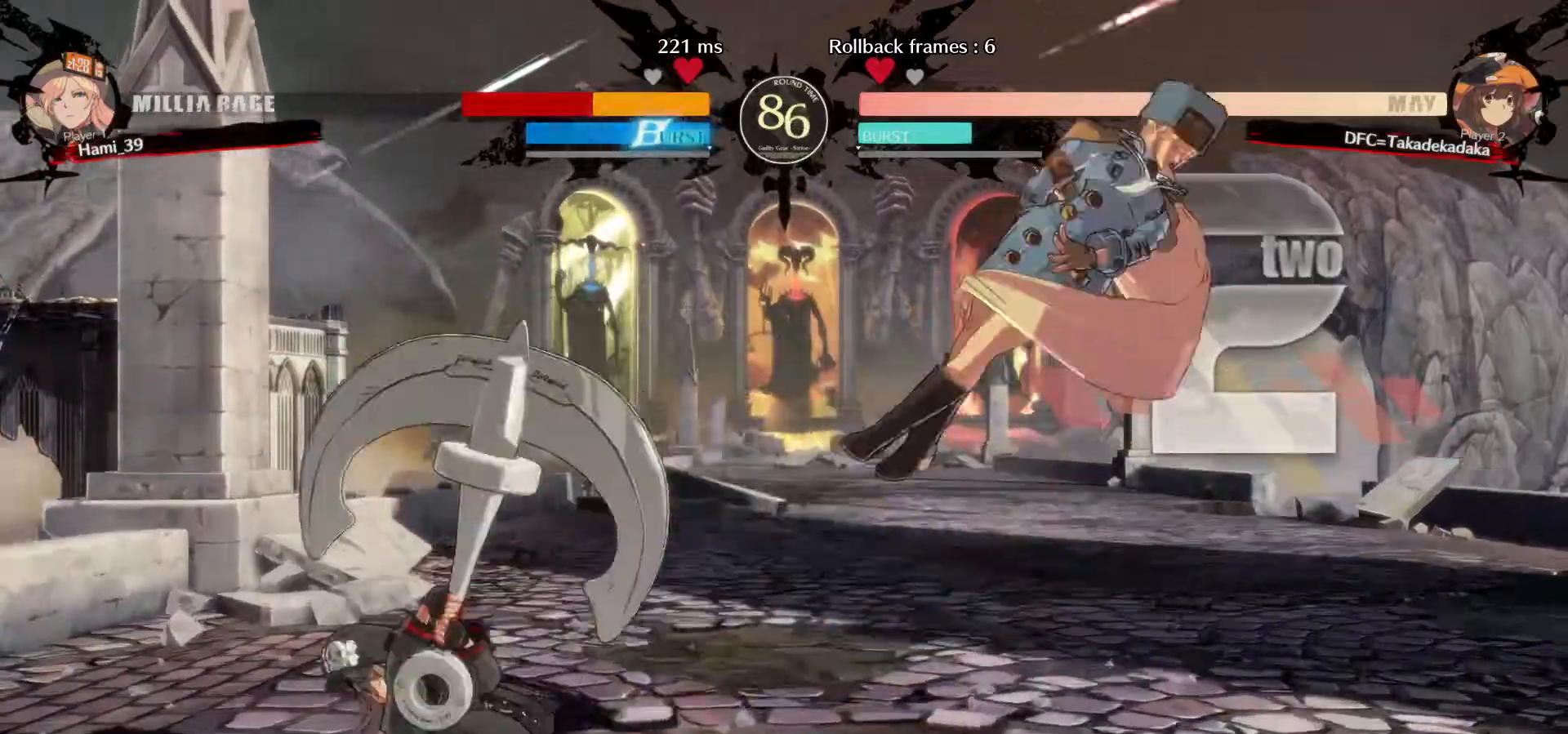
{"buttons": [], "left_stick": "right", "events": [[33, "CIRCLE", "up"], [83, "left_stick", "center"], [317, "left_stick", "right"], [383, "left_stick", "center"], [450, "left_stick", "right"]]}
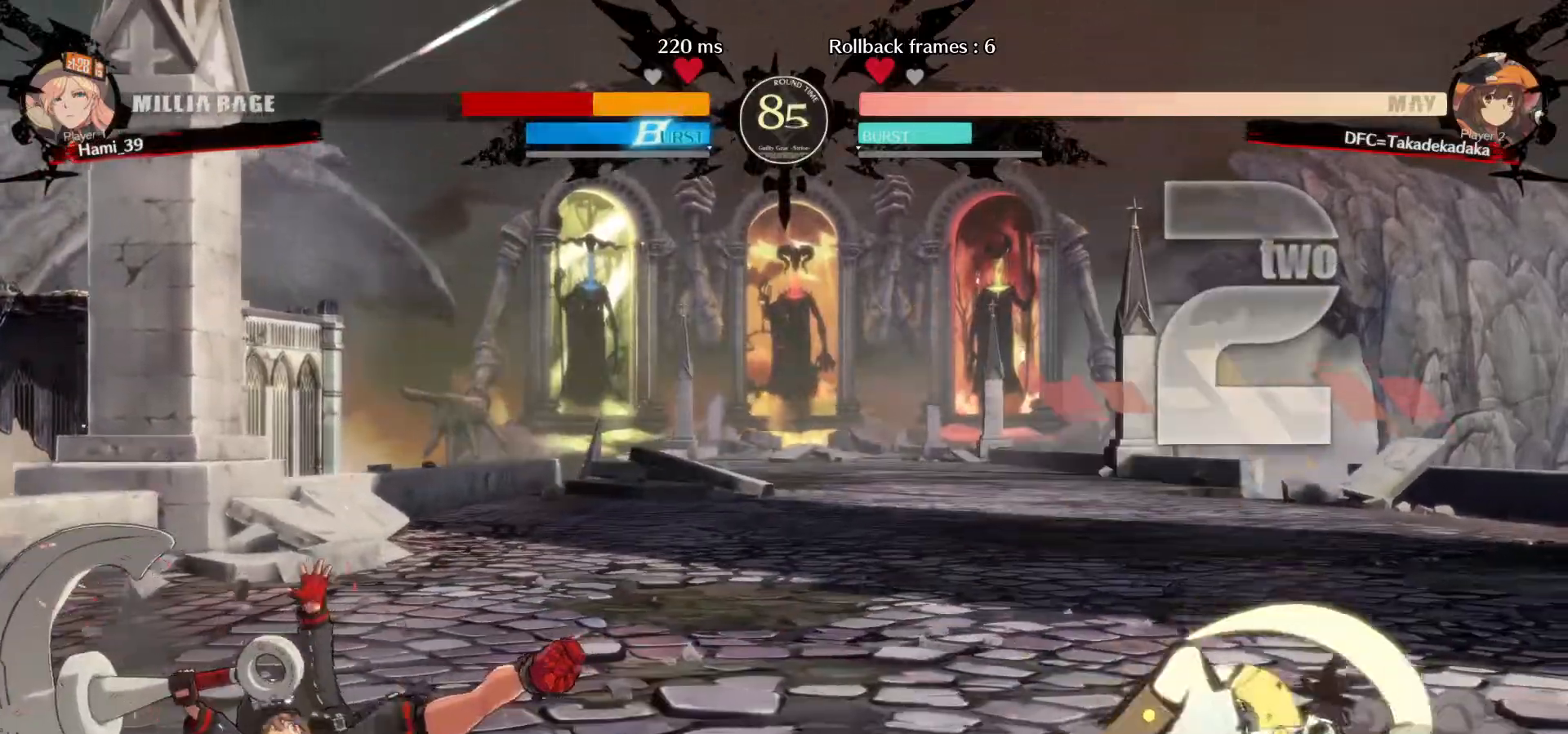
{"buttons": [], "left_stick": "center", "events": [[267, "left_stick", "center"], [350, "left_stick", "right"], [417, "left_stick", "center"]]}
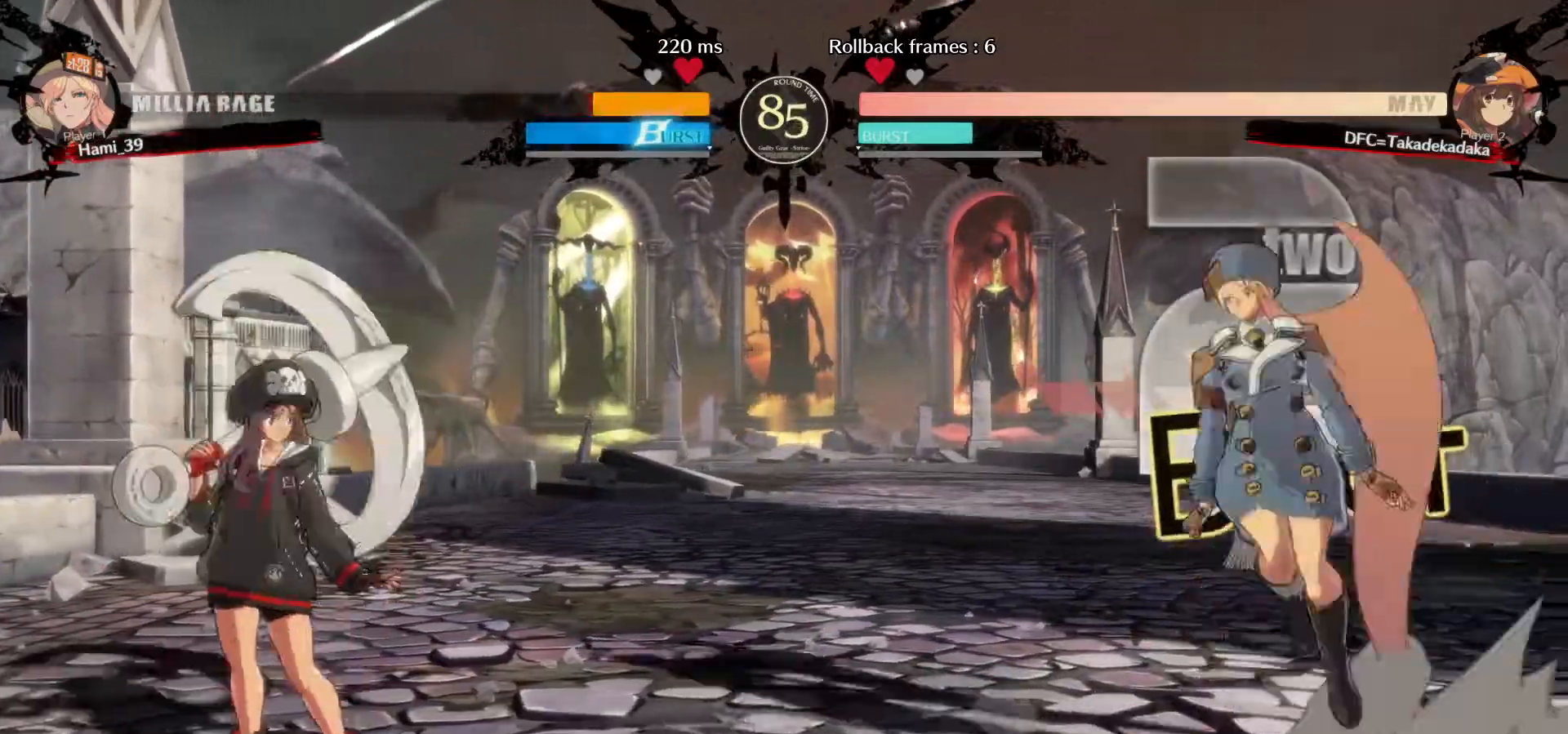
{"buttons": [], "left_stick": "right", "events": [[33, "left_stick", "left"], [283, "left_stick", "center"], [367, "left_stick", "right"], [417, "left_stick", "center"], [483, "left_stick", "right"]]}
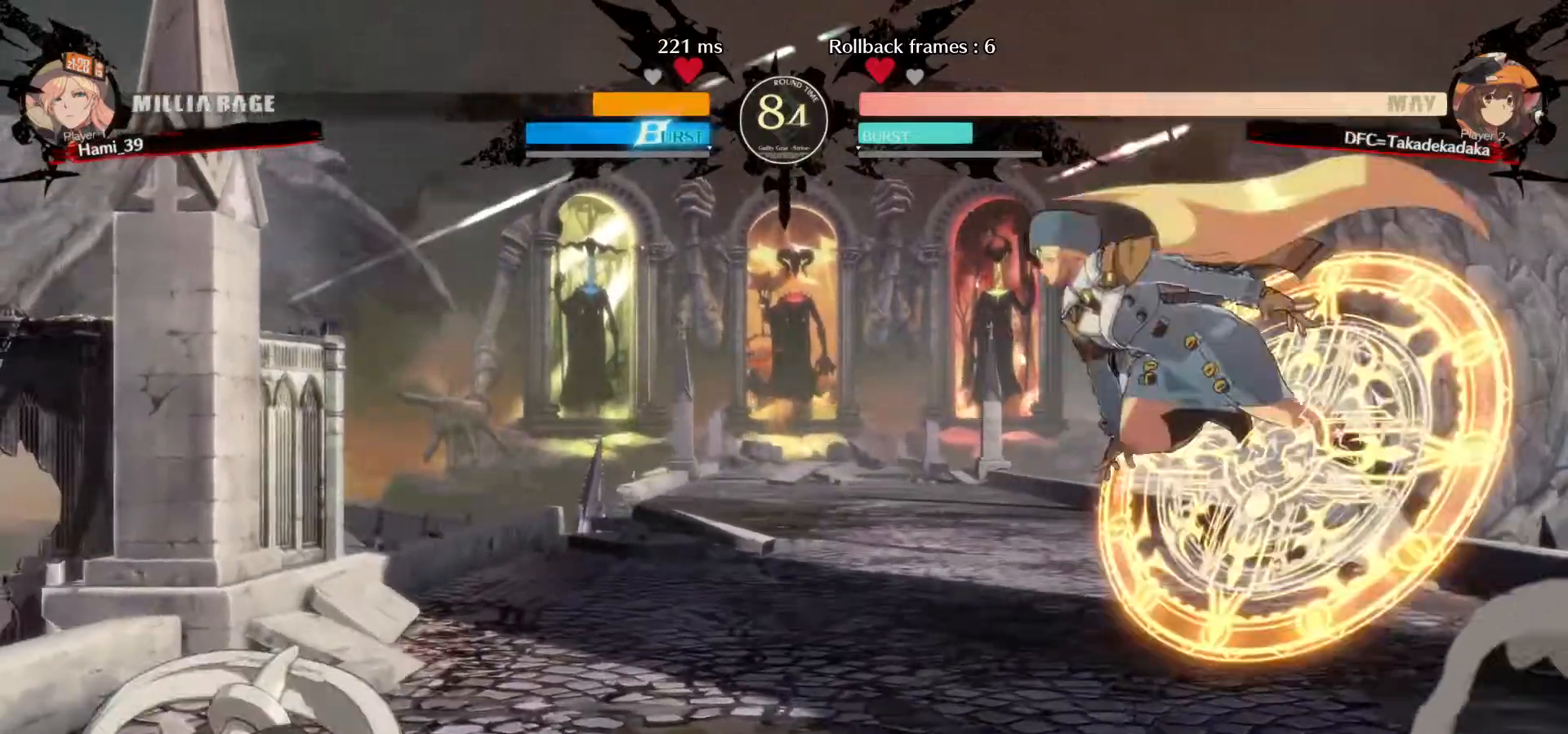
{"buttons": [], "left_stick": "right", "events": []}
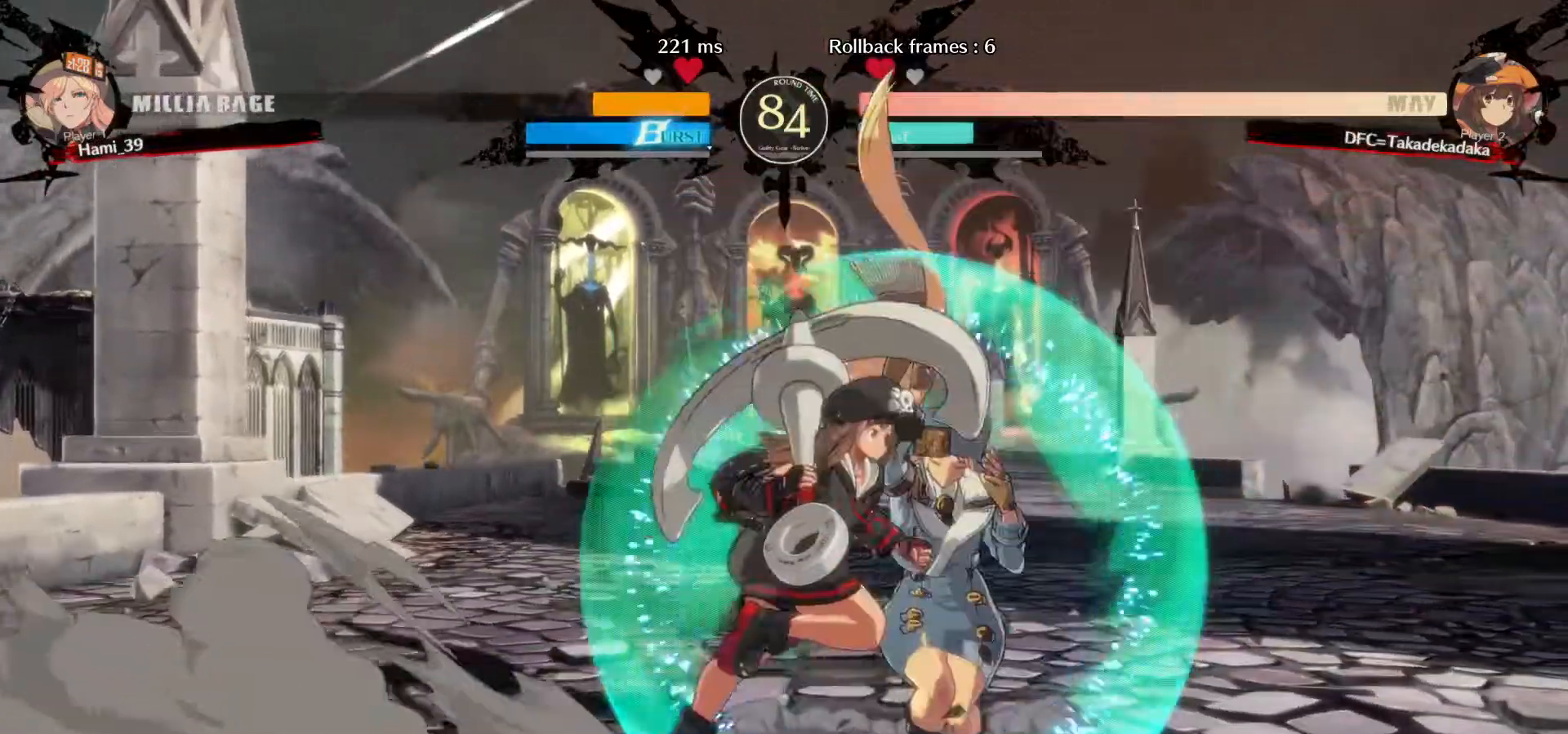
{"buttons": [], "left_stick": "down-left", "events": [[217, "SQUARE", "down"], [217, "left_stick", "down-left"], [267, "SQUARE", "up"], [333, "SQUARE", "down"], [383, "SQUARE", "up"], [450, "SQUARE", "down"], [500, "SQUARE", "up"]]}
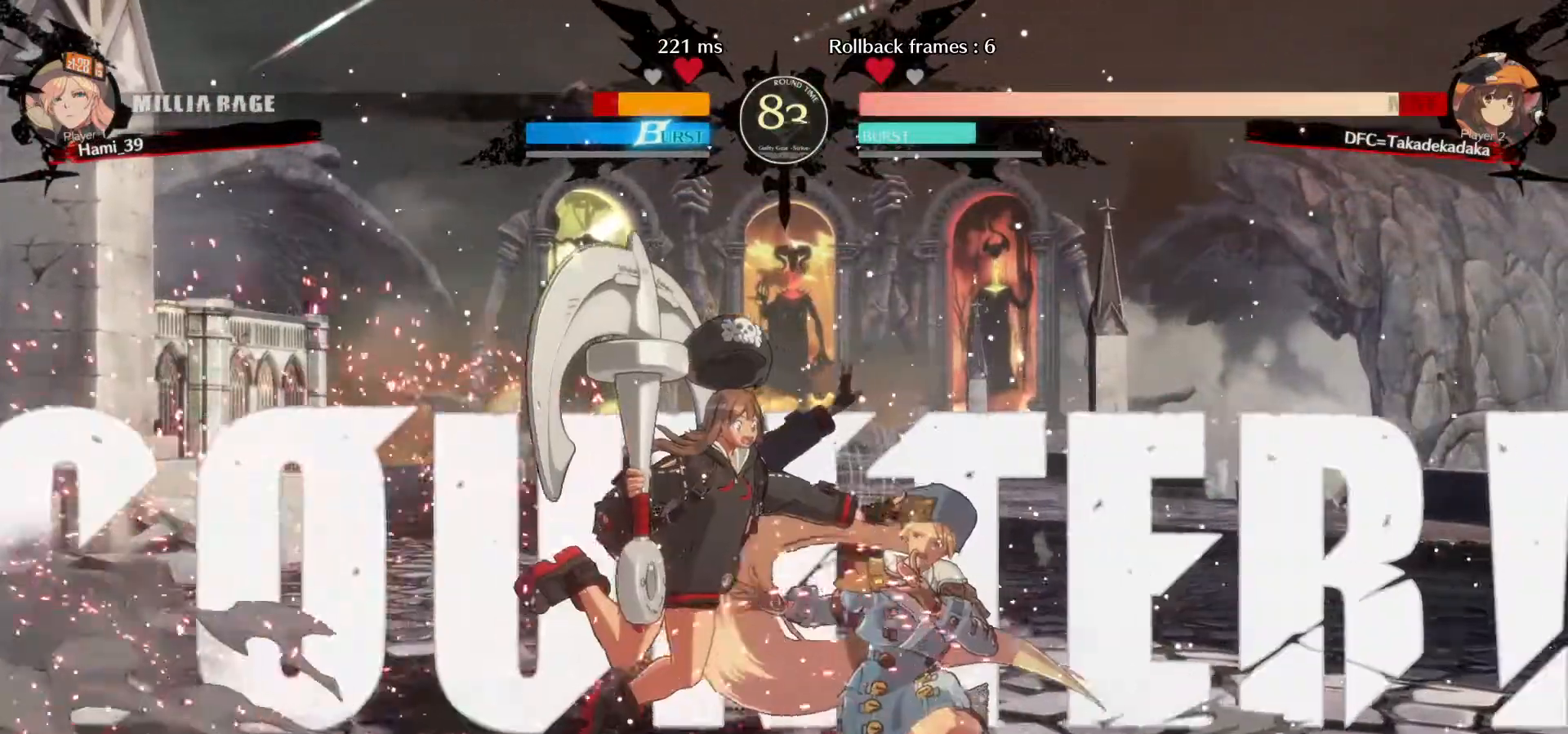
{"buttons": [], "left_stick": "down-left", "events": []}
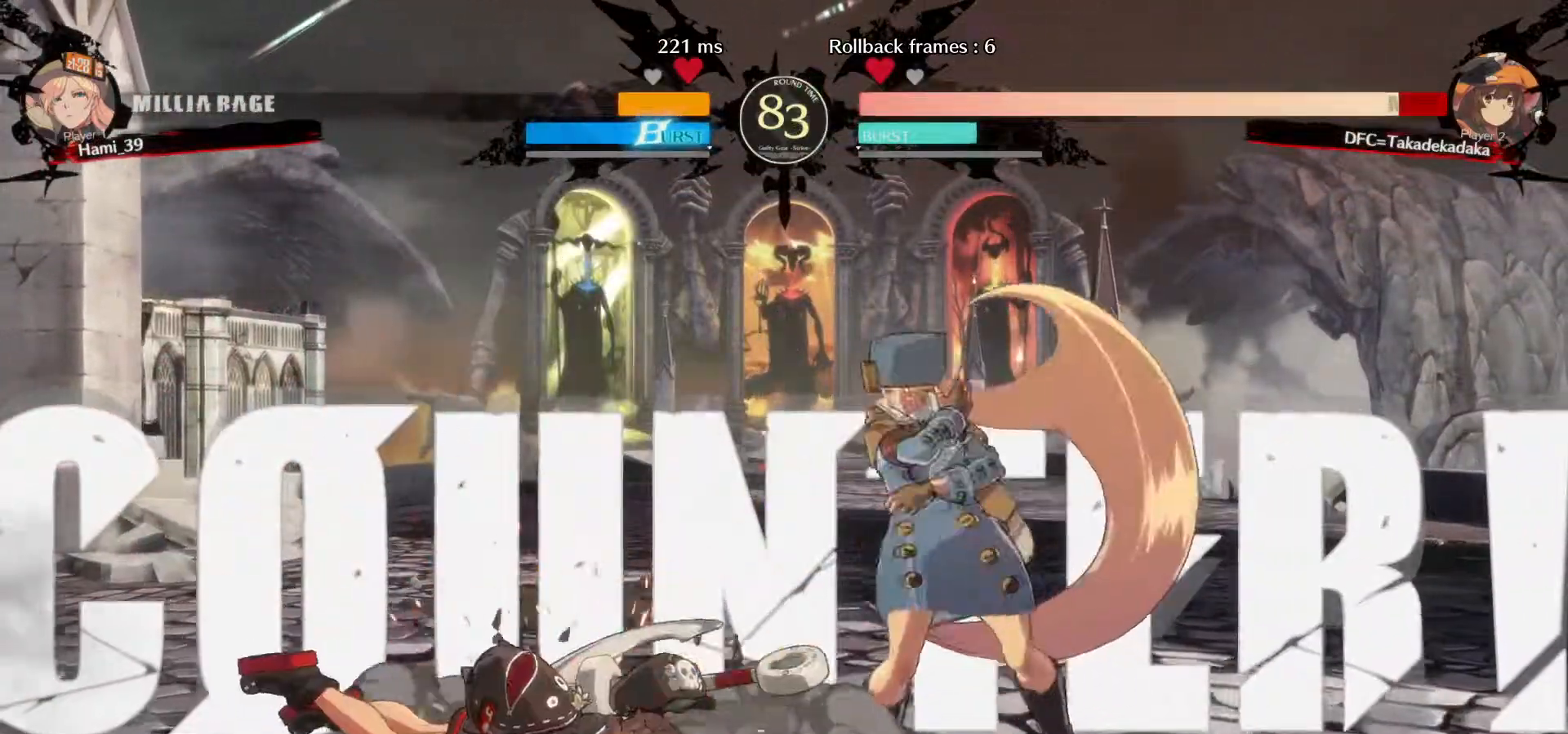
{"buttons": [], "left_stick": "center", "events": [[233, "left_stick", "center"]]}
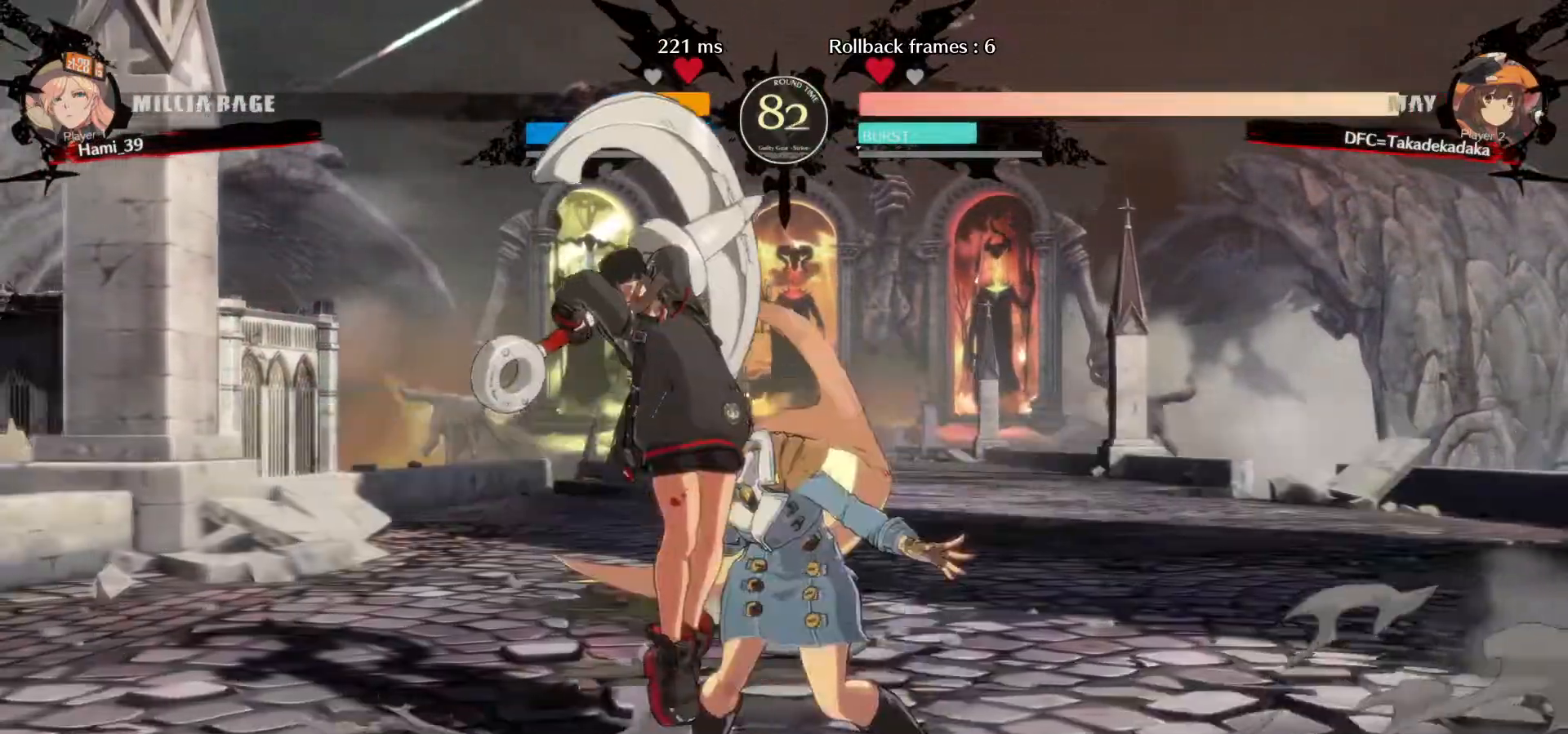
{"buttons": [], "left_stick": "left"}
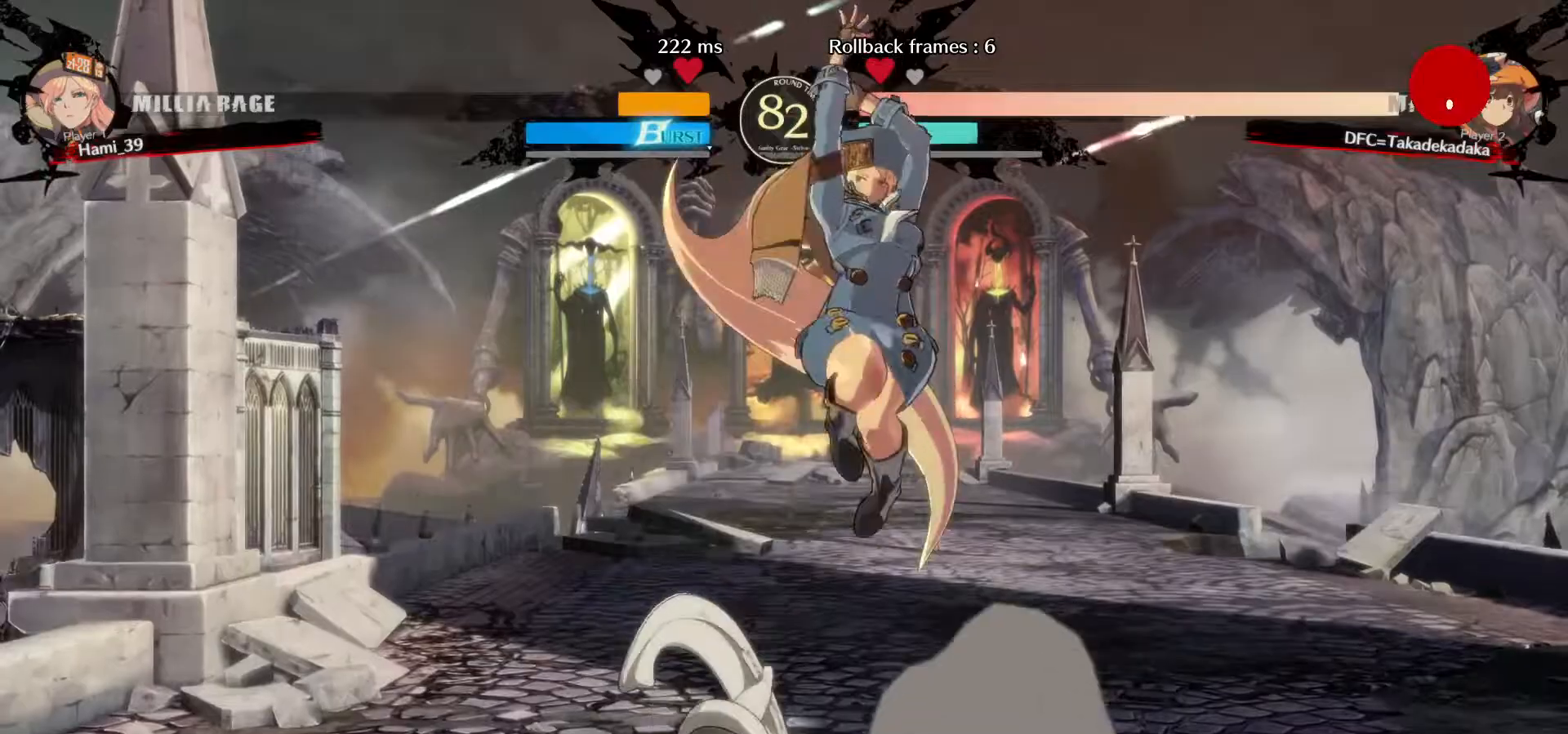
{"buttons": [], "left_stick": "up-left", "events": [[100, "left_stick", "up-left"]]}
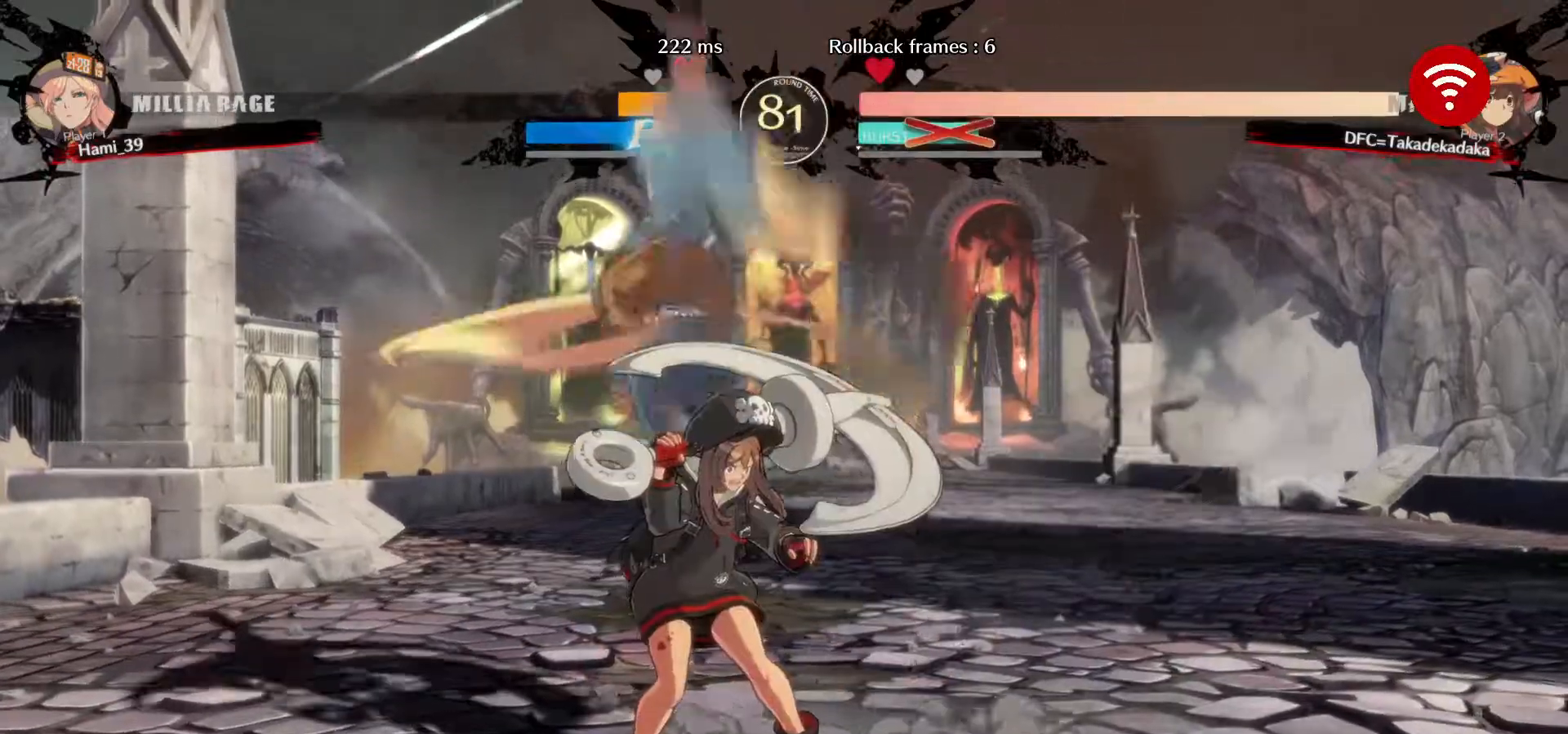
{"buttons": [], "left_stick": "down-left", "events": [[17, "left_stick", "left"], [250, "left_stick", "down-left"]]}
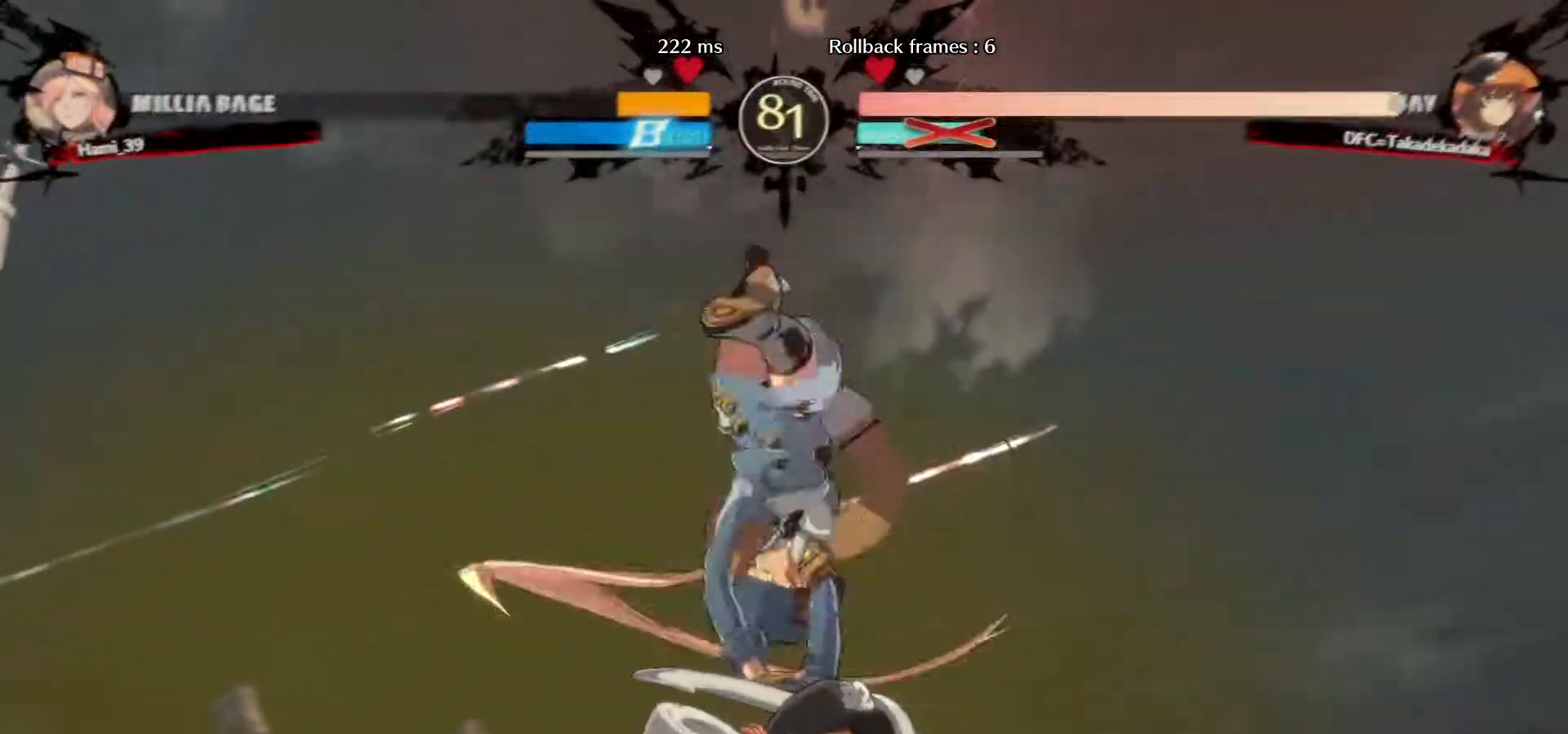
{"buttons": [], "left_stick": "center", "events": [[17, "left_stick", "center"]]}
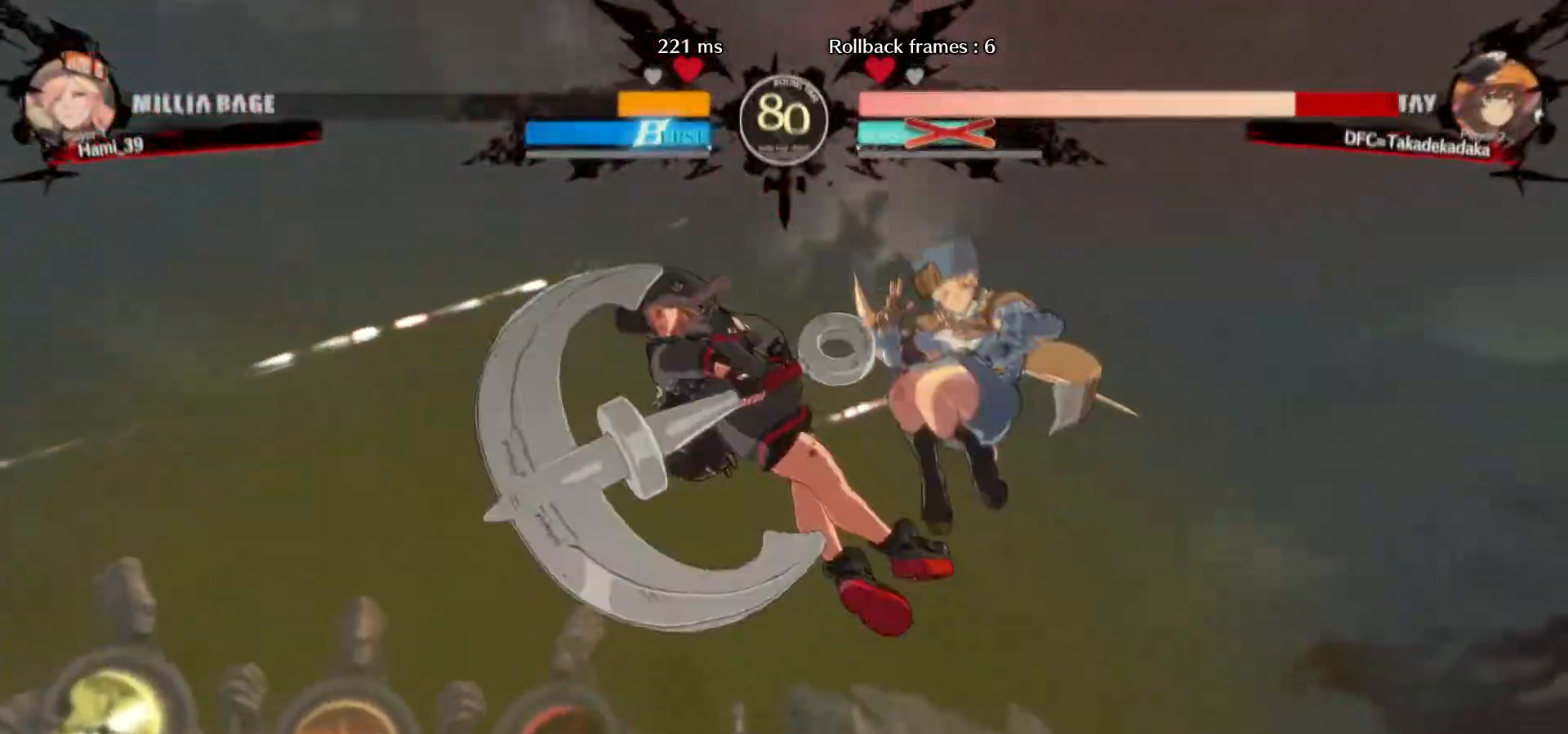
{"buttons": [], "left_stick": "center", "events": []}